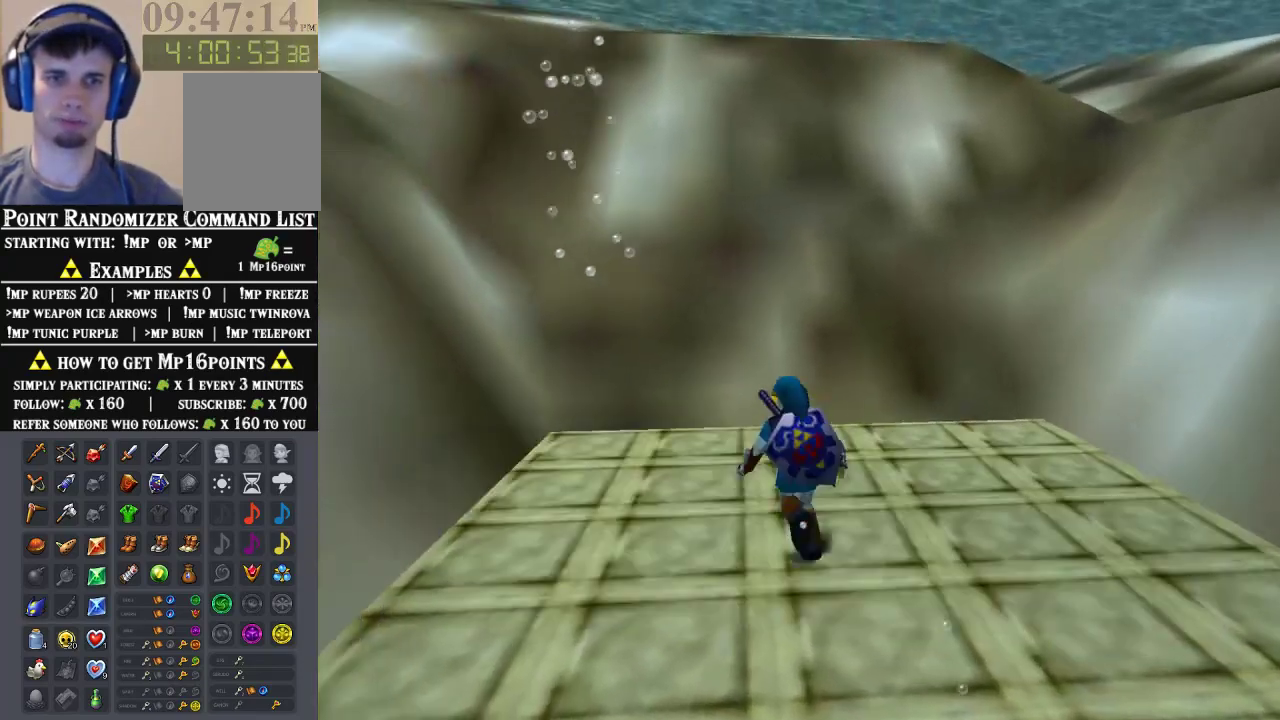
Gameplay with a controller (Nintendo layout); each line is a JSON object with the inputs held at the frame after it. "events" lists button and stick changes between this image and that frame as [ms after this image, input, new state], when the widget could be followed in between. Not read: L1 L3 R1 R3.
{"buttons": [], "left_stick": "center", "events": [[33, "left_stick", "center"], [133, "Z", "down"], [267, "Z", "up"]]}
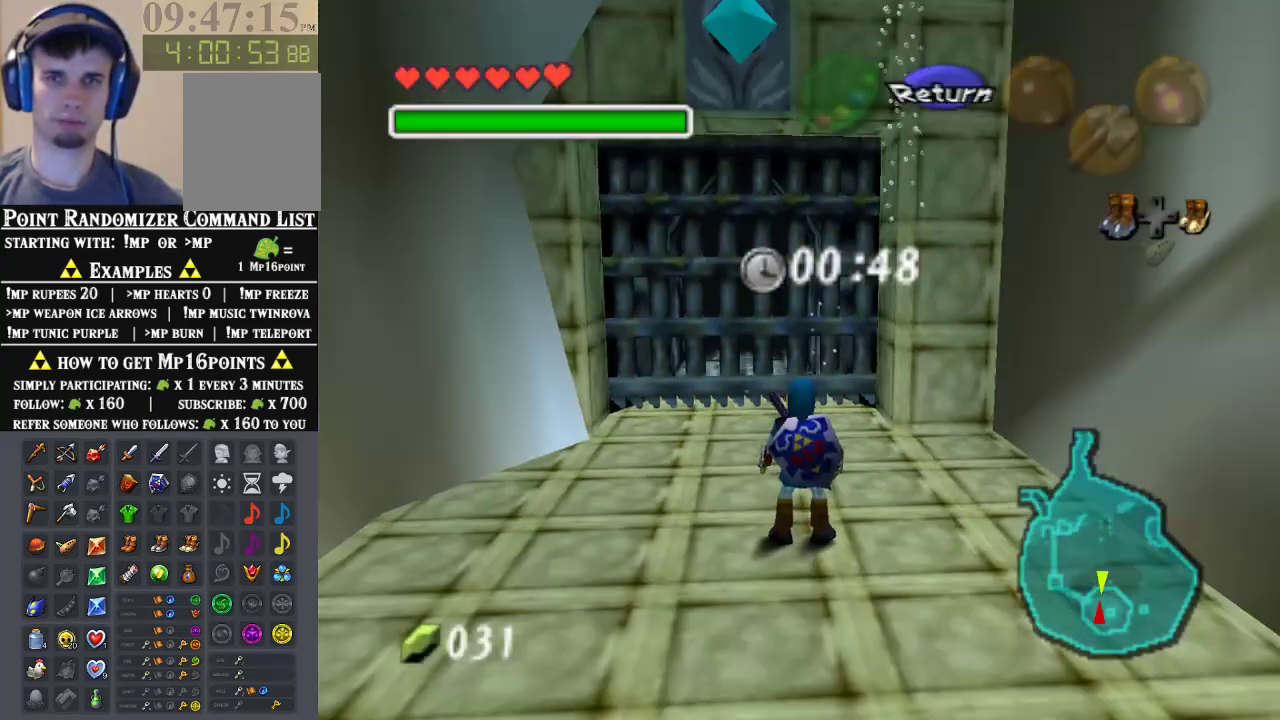
{"buttons": ["START"], "left_stick": "center", "events": [[467, "START", "down"]]}
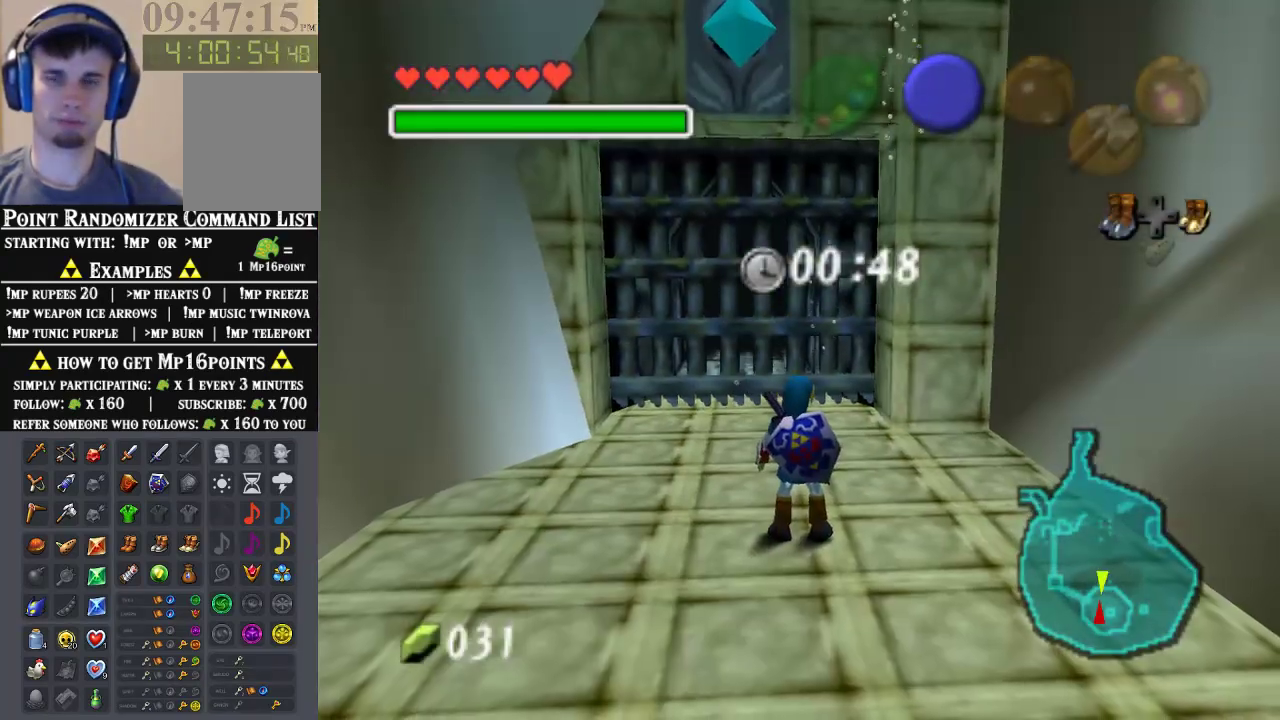
{"buttons": [], "left_stick": "center", "events": [[133, "START", "up"]]}
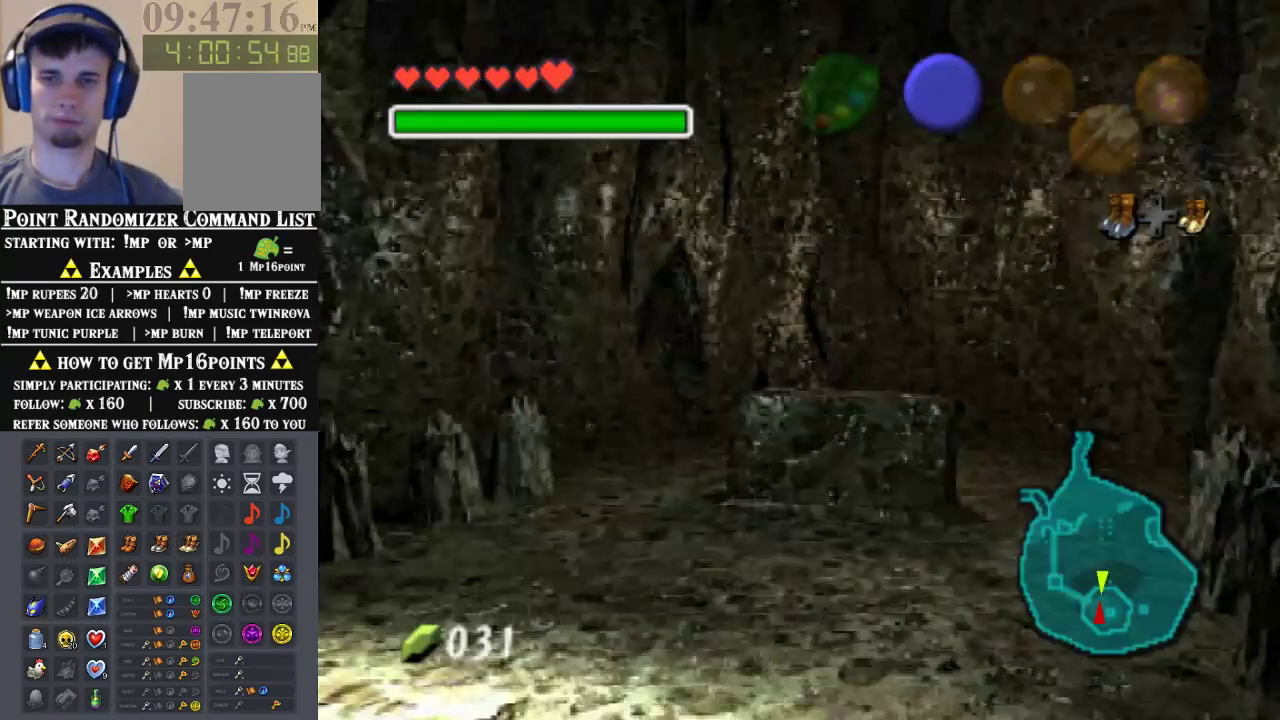
{"buttons": [], "left_stick": "center", "events": []}
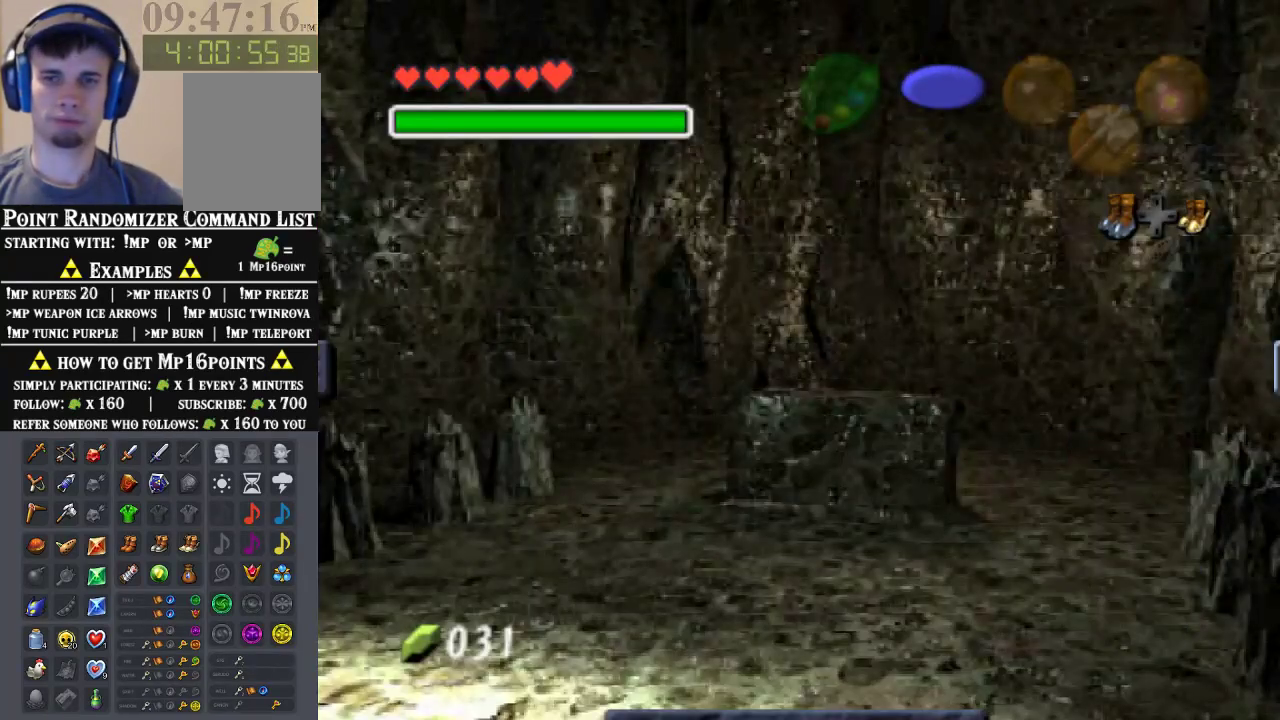
{"buttons": [], "left_stick": "center", "events": []}
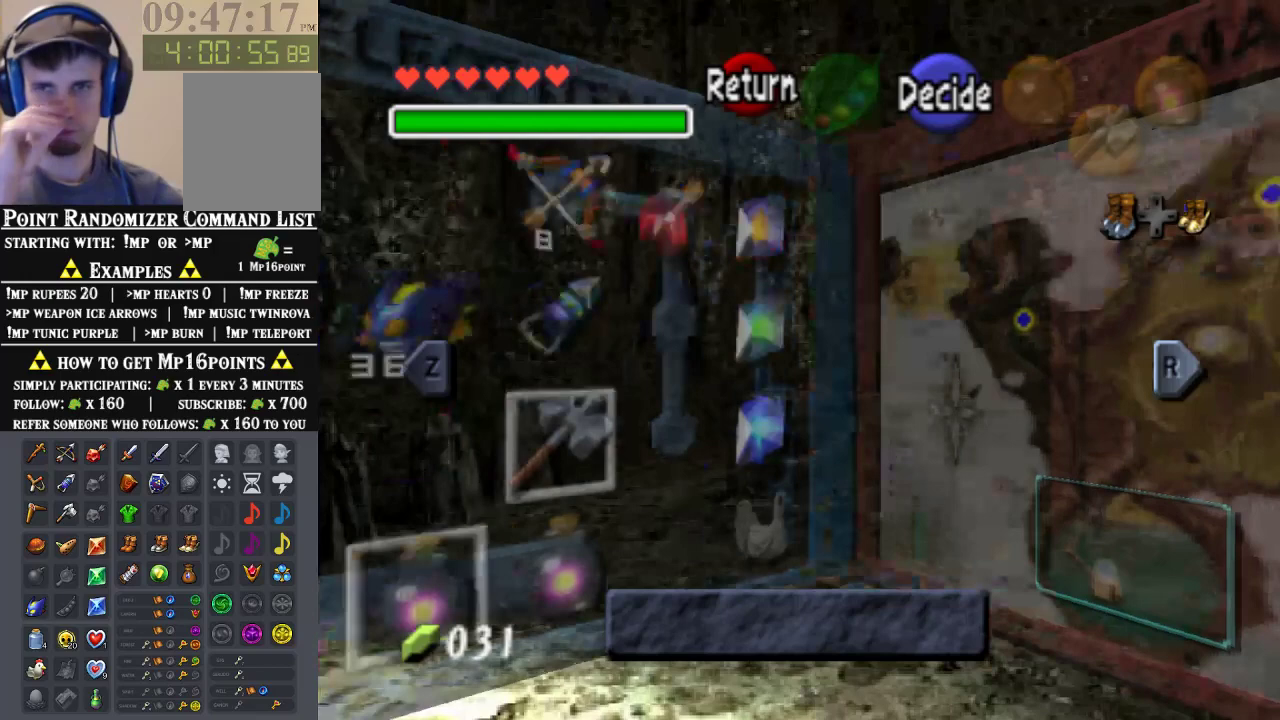
{"buttons": [], "left_stick": "center", "events": []}
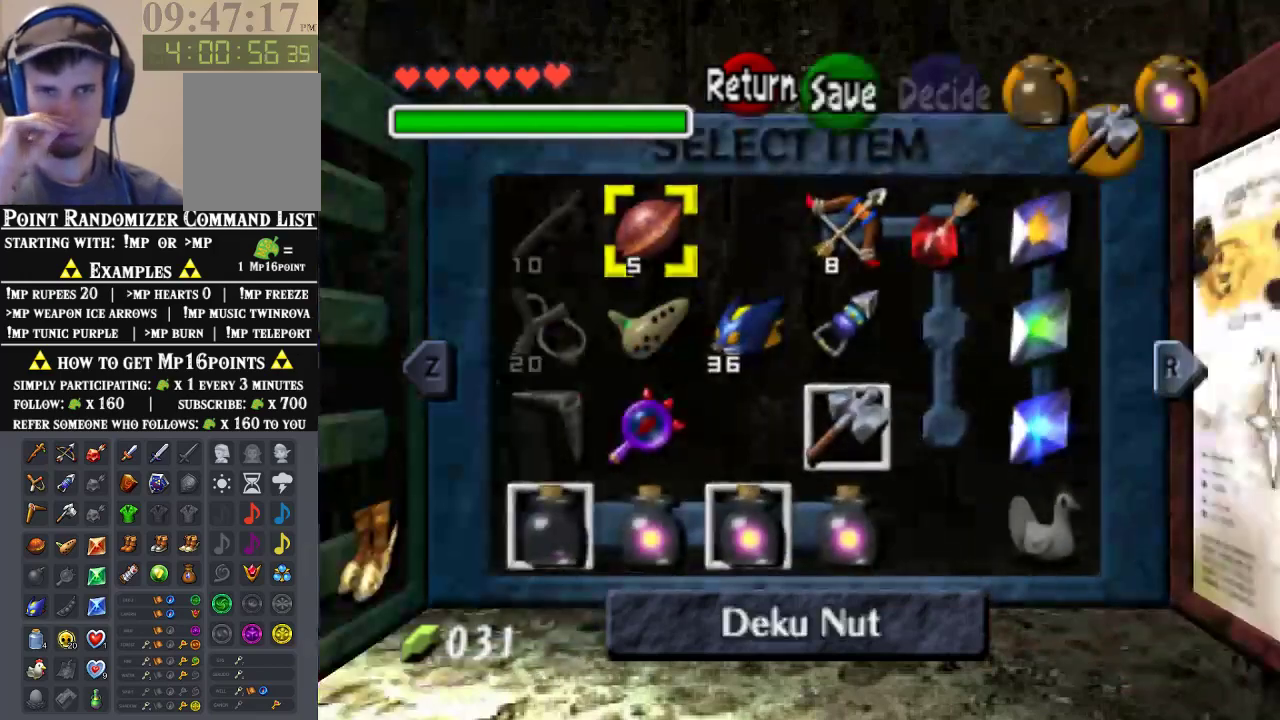
{"buttons": [], "left_stick": "down", "events": [[133, "left_stick", "up-right"], [333, "left_stick", "center"], [400, "left_stick", "down"]]}
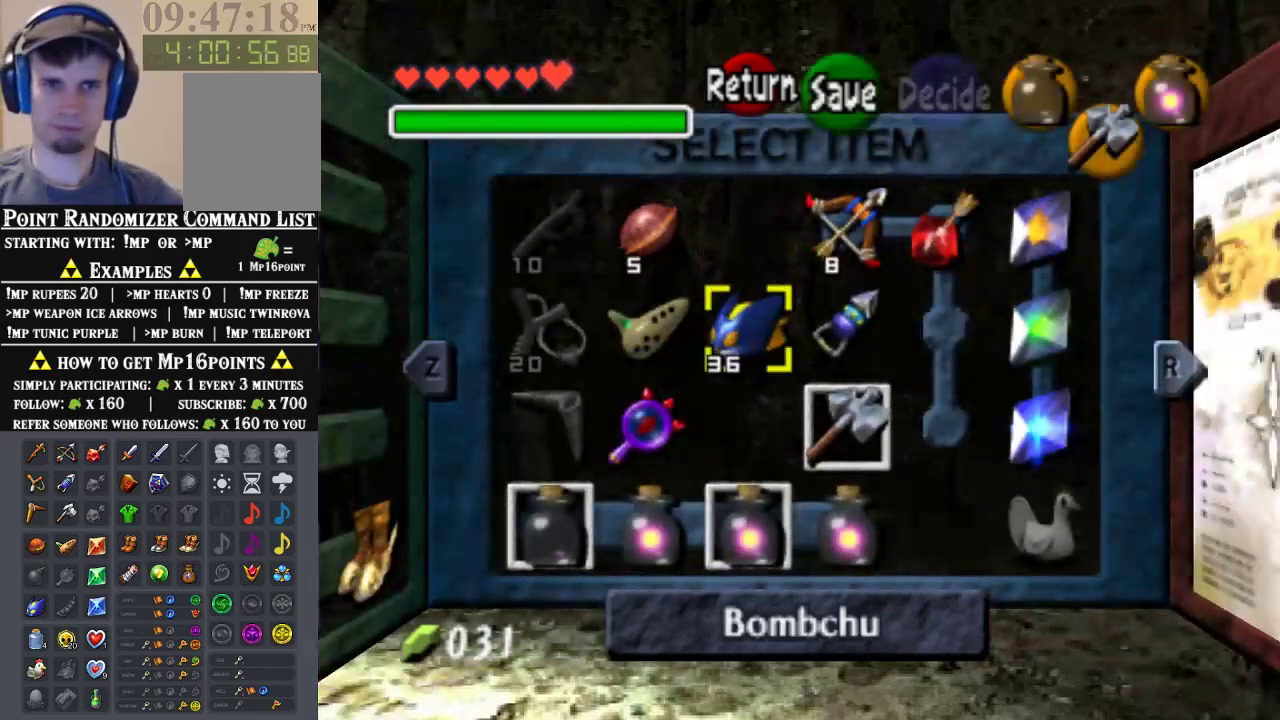
{"buttons": [], "left_stick": "center", "events": [[33, "left_stick", "center"], [133, "left_stick", "right"], [267, "C_LEFT", "down"], [300, "left_stick", "center"], [367, "C_LEFT", "up"]]}
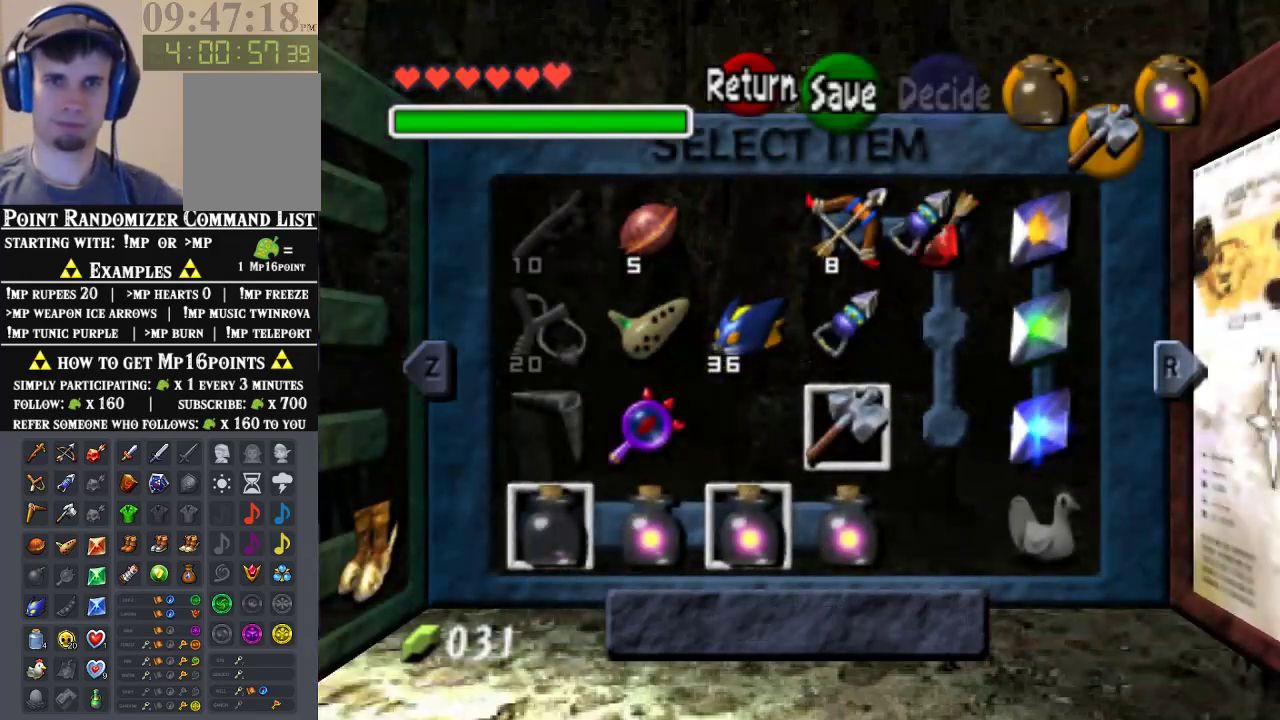
{"buttons": ["C_DOWN"], "left_stick": "up", "events": [[400, "left_stick", "up"], [467, "C_DOWN", "down"]]}
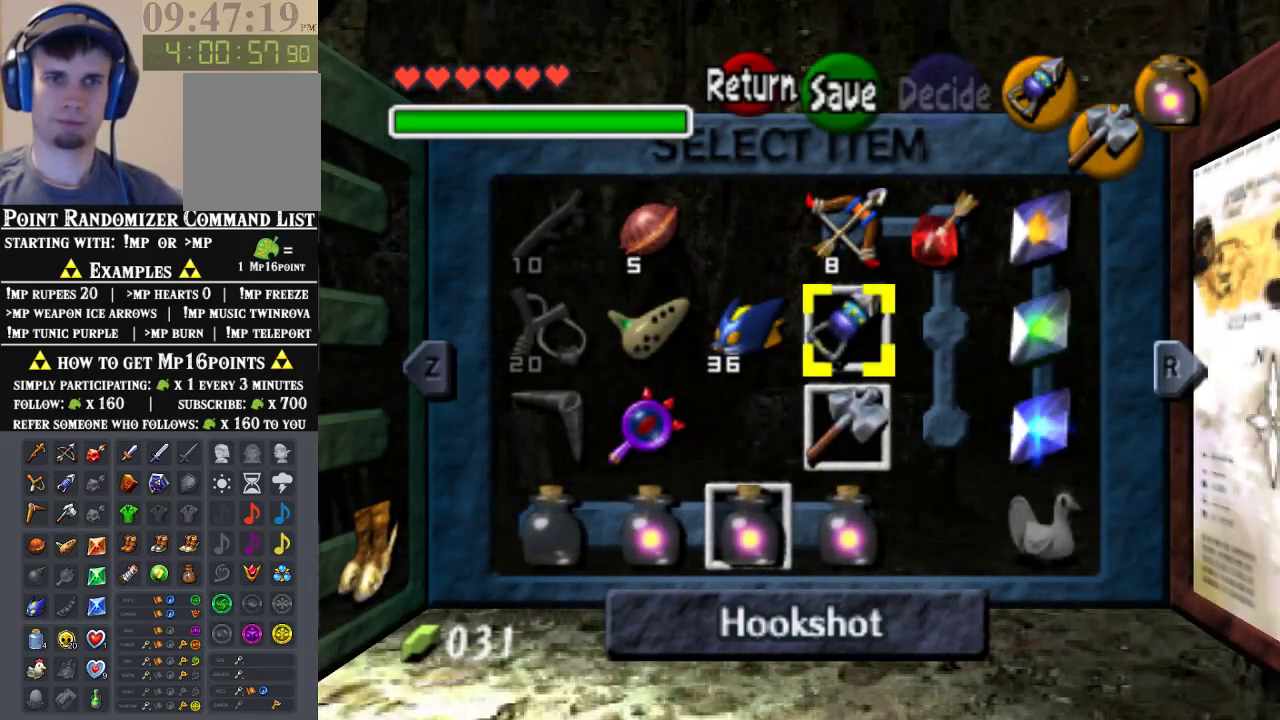
{"buttons": [], "left_stick": "center", "events": [[100, "left_stick", "center"], [133, "C_DOWN", "up"]]}
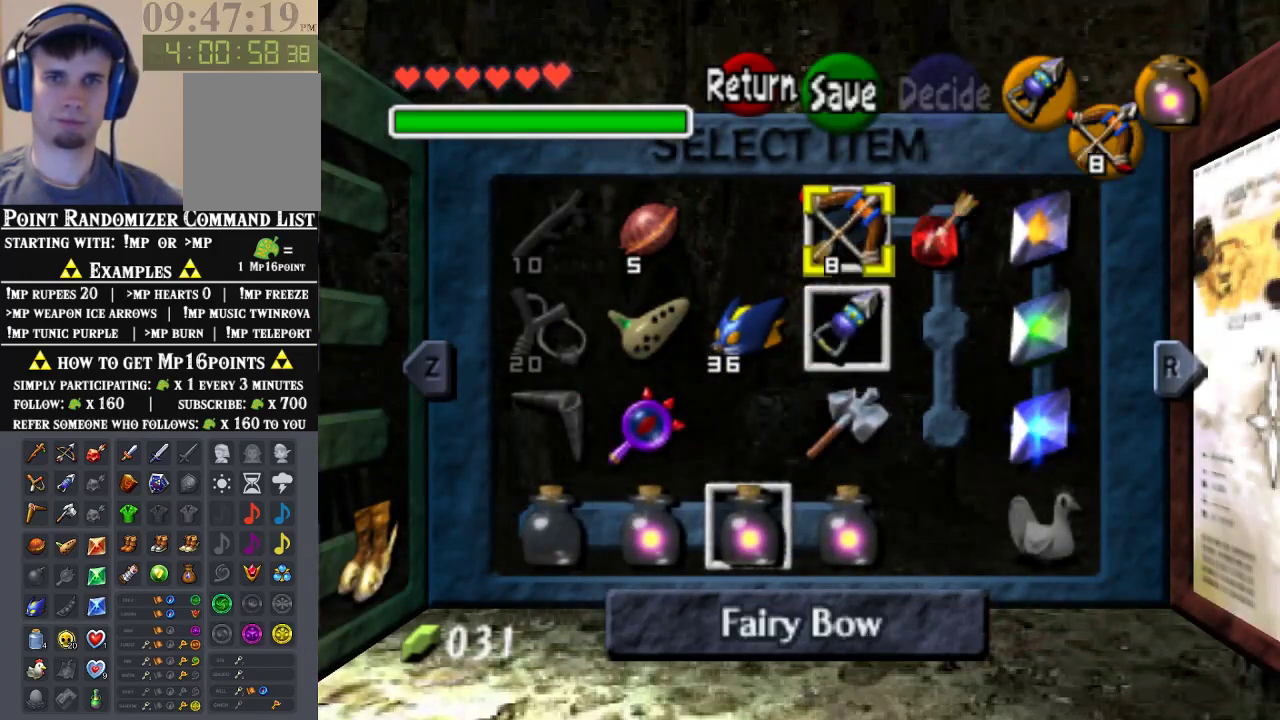
{"buttons": ["C_RIGHT"], "left_stick": "center", "events": [[67, "left_stick", "down"], [267, "left_stick", "center"], [367, "left_stick", "left"], [400, "C_RIGHT", "down"], [500, "left_stick", "center"]]}
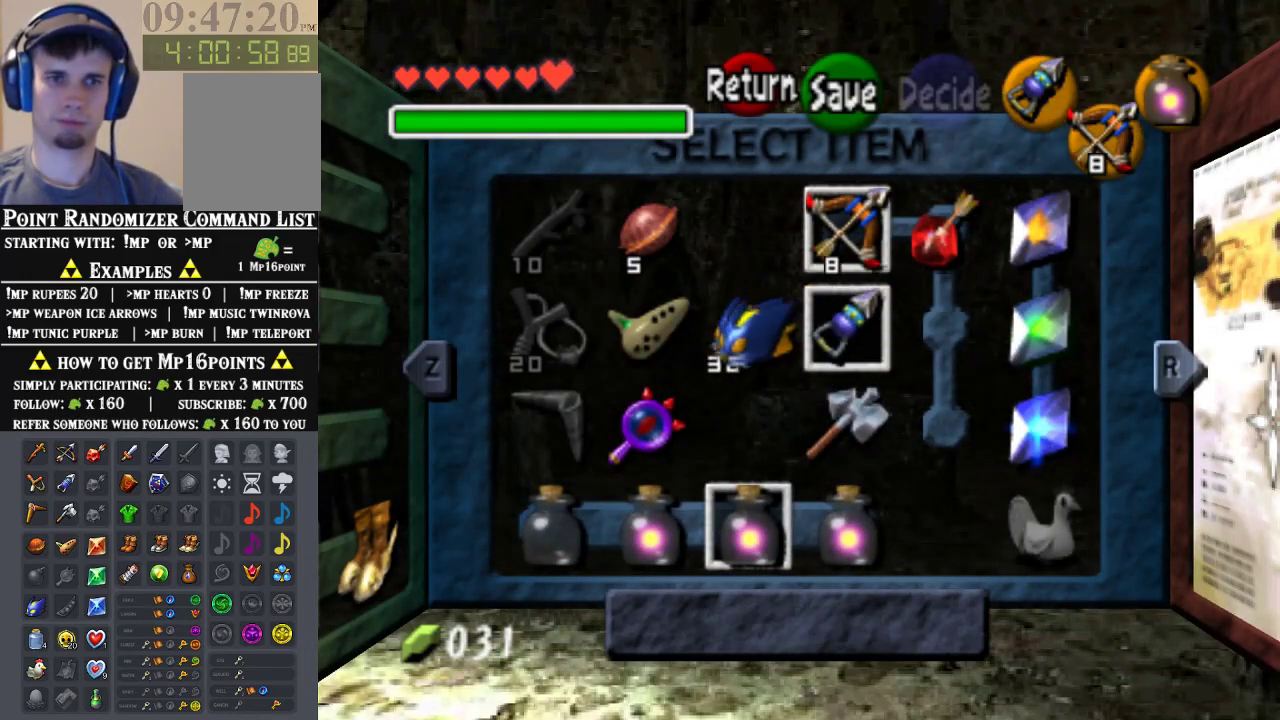
{"buttons": ["START"], "left_stick": "center", "events": [[33, "C_RIGHT", "up"], [467, "START", "down"]]}
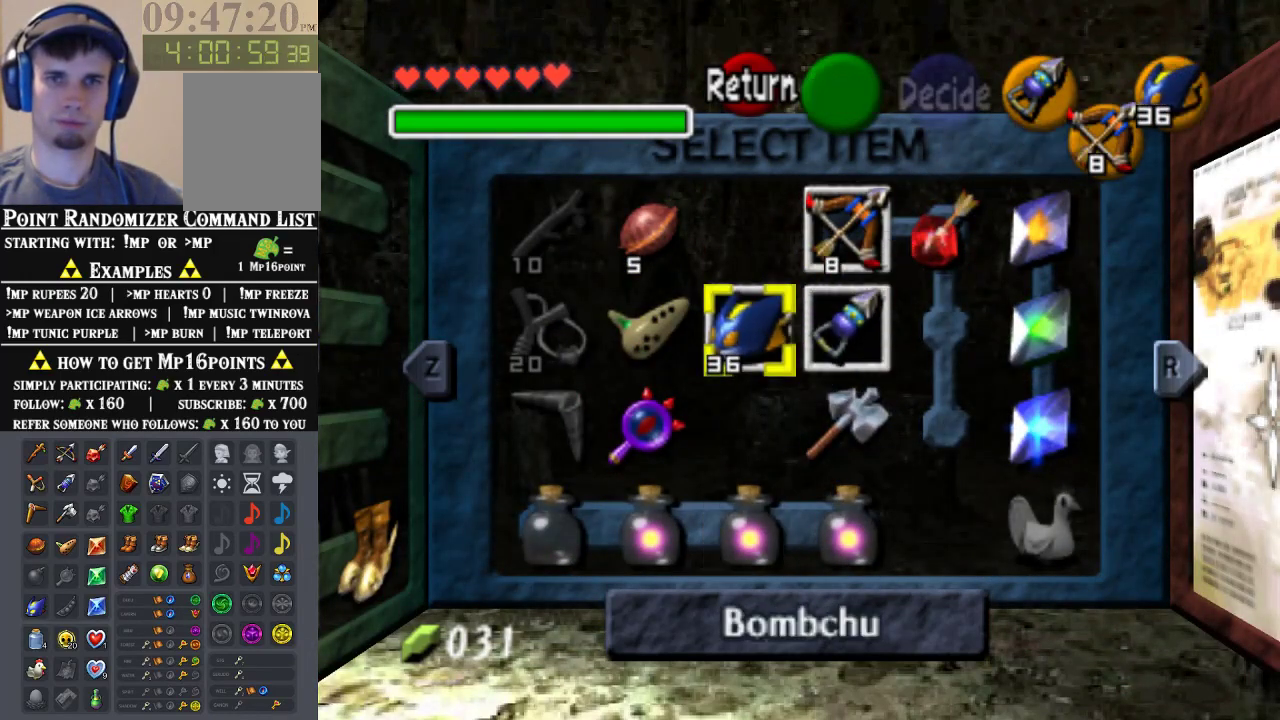
{"buttons": [], "left_stick": "center", "events": [[67, "START", "up"]]}
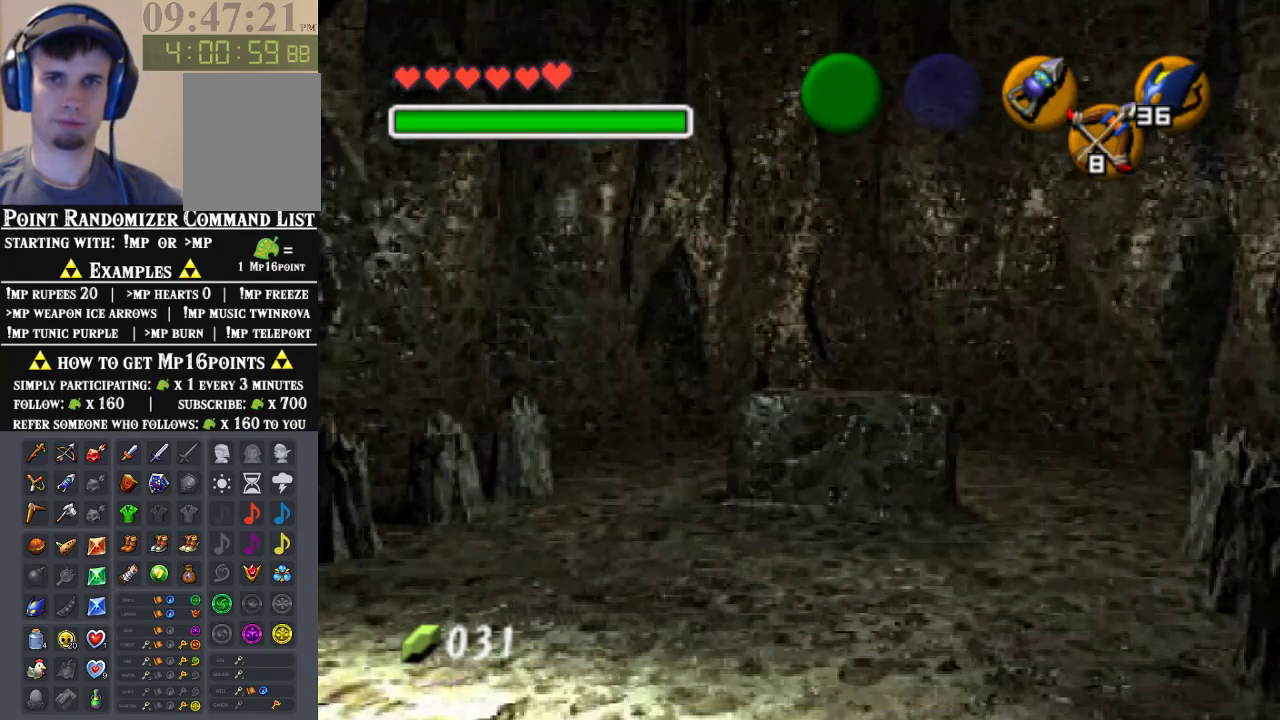
{"buttons": ["C_LEFT"], "left_stick": "center", "events": [[367, "C_LEFT", "down"]]}
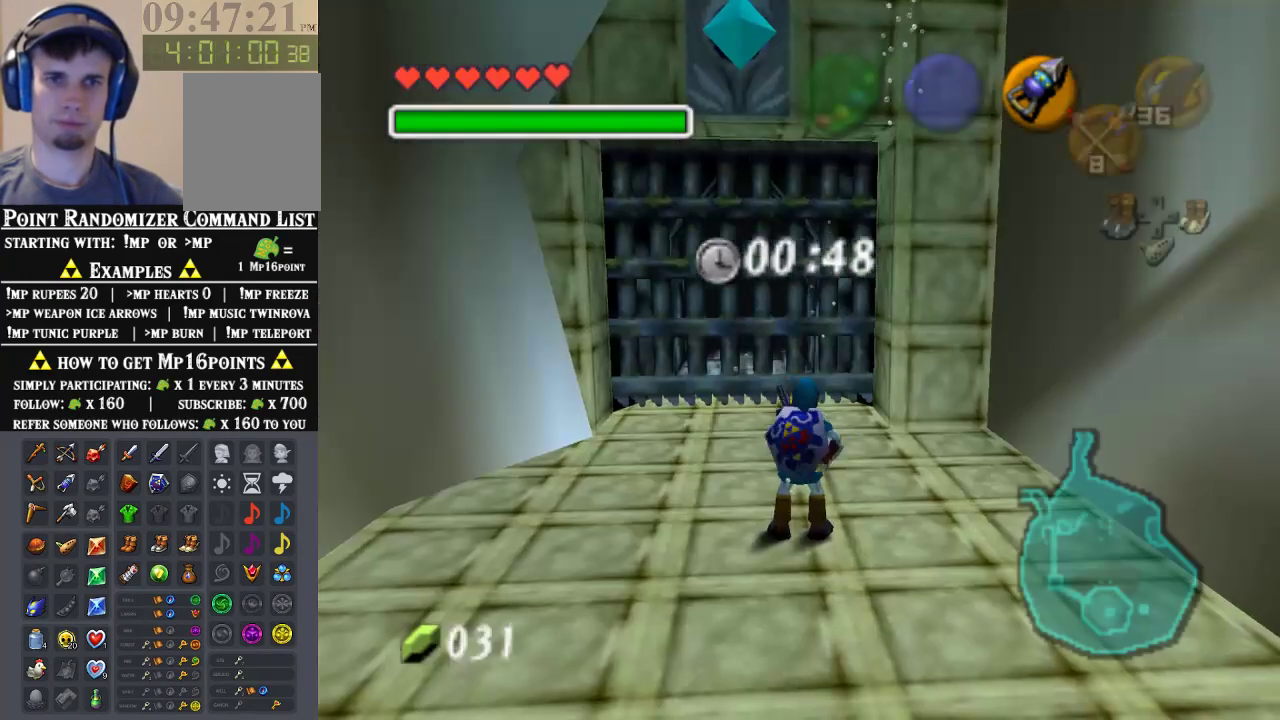
{"buttons": ["C_LEFT"], "left_stick": "down", "events": [[167, "left_stick", "down"]]}
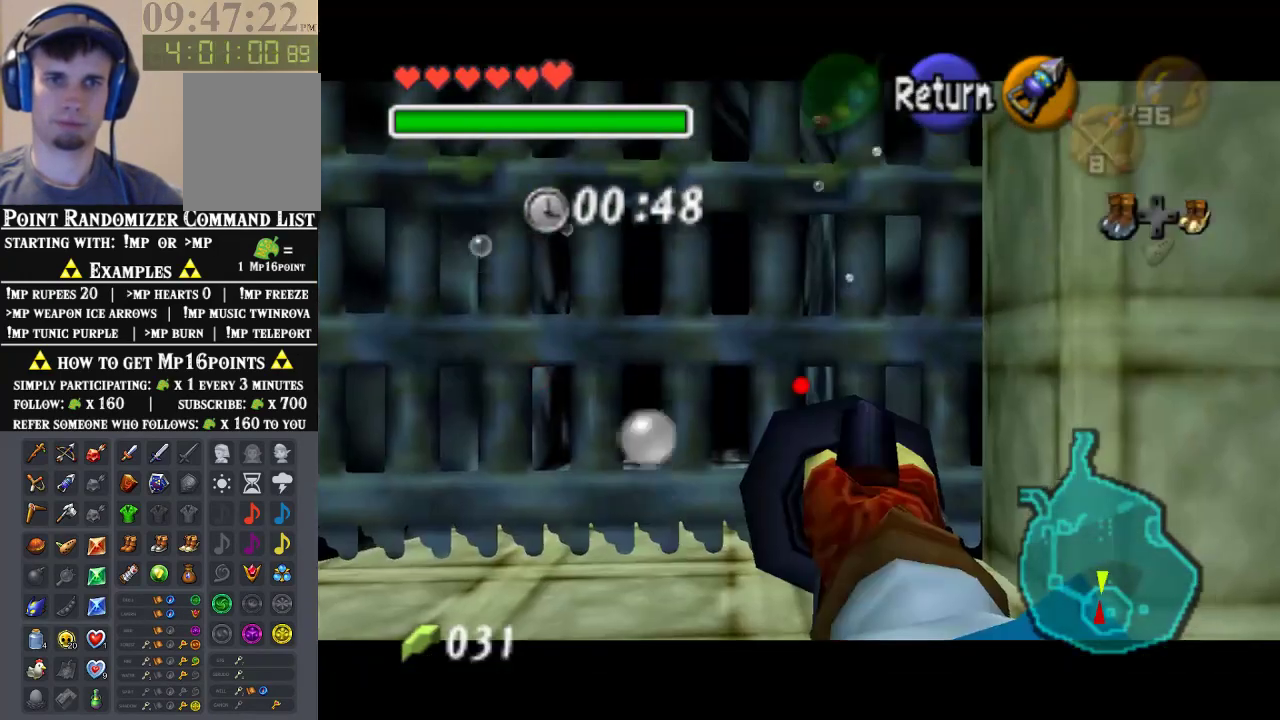
{"buttons": ["C_LEFT"], "left_stick": "down", "events": [[33, "left_stick", "down-left"], [400, "left_stick", "down"]]}
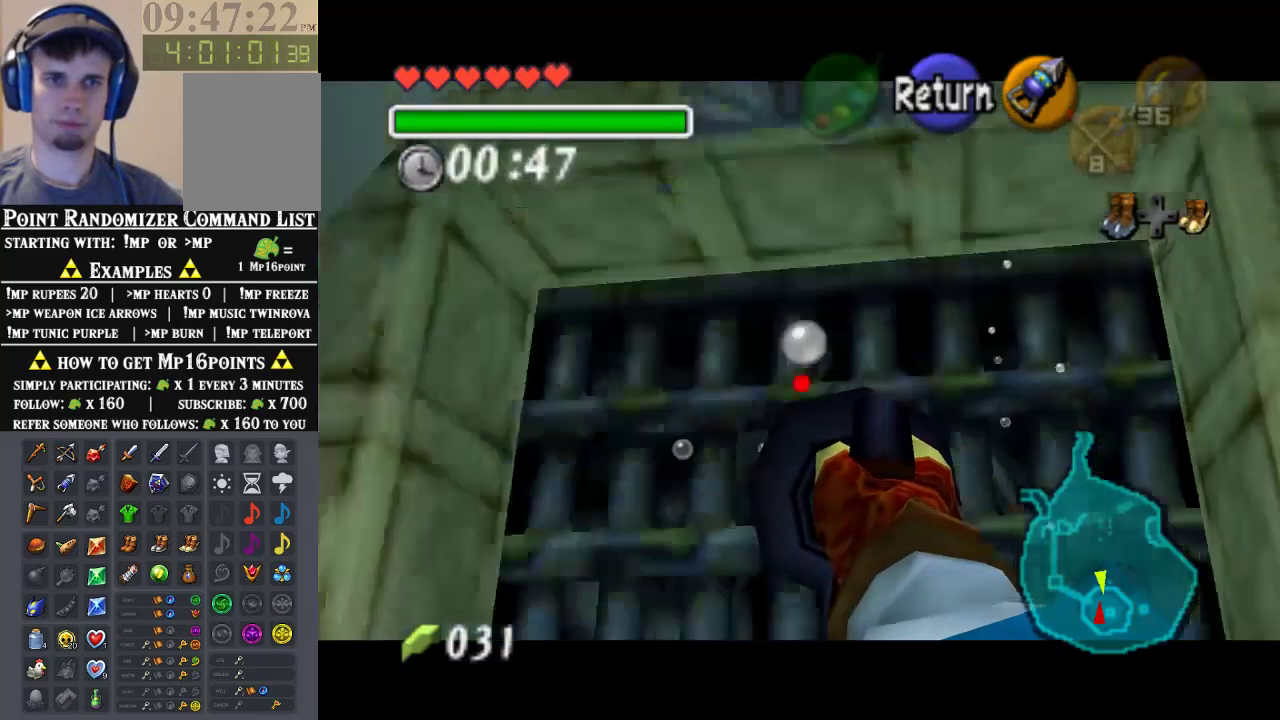
{"buttons": ["C_LEFT"], "left_stick": "down", "events": [[33, "left_stick", "center"], [300, "left_stick", "down-right"], [400, "left_stick", "down"]]}
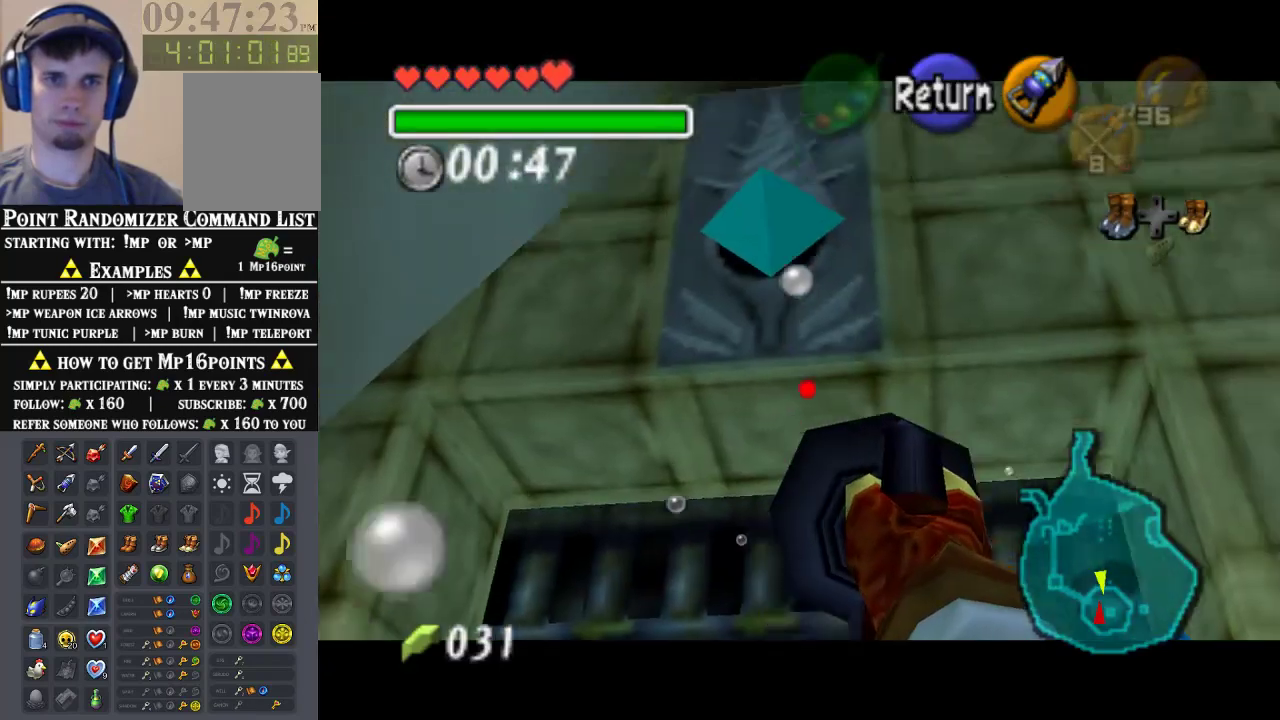
{"buttons": [], "left_stick": "center", "events": [[267, "left_stick", "center"], [333, "C_LEFT", "up"], [367, "Z", "down"], [467, "Z", "up"]]}
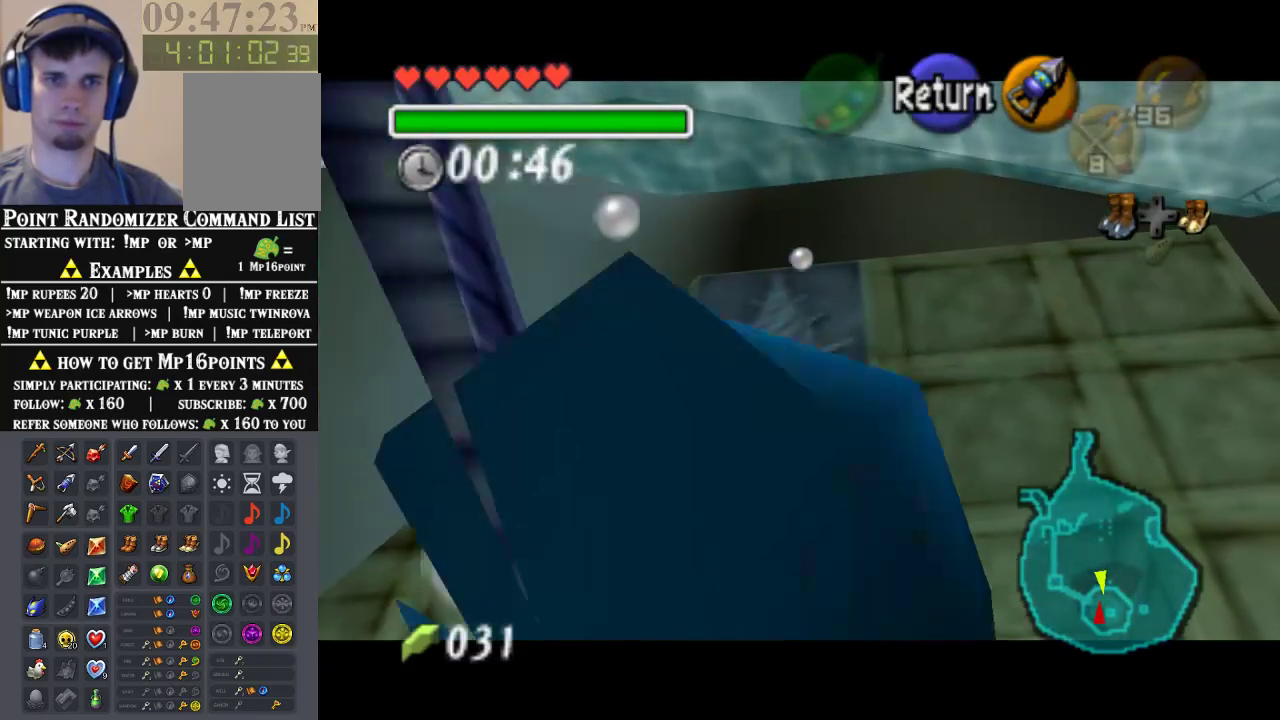
{"buttons": [], "left_stick": "center", "events": []}
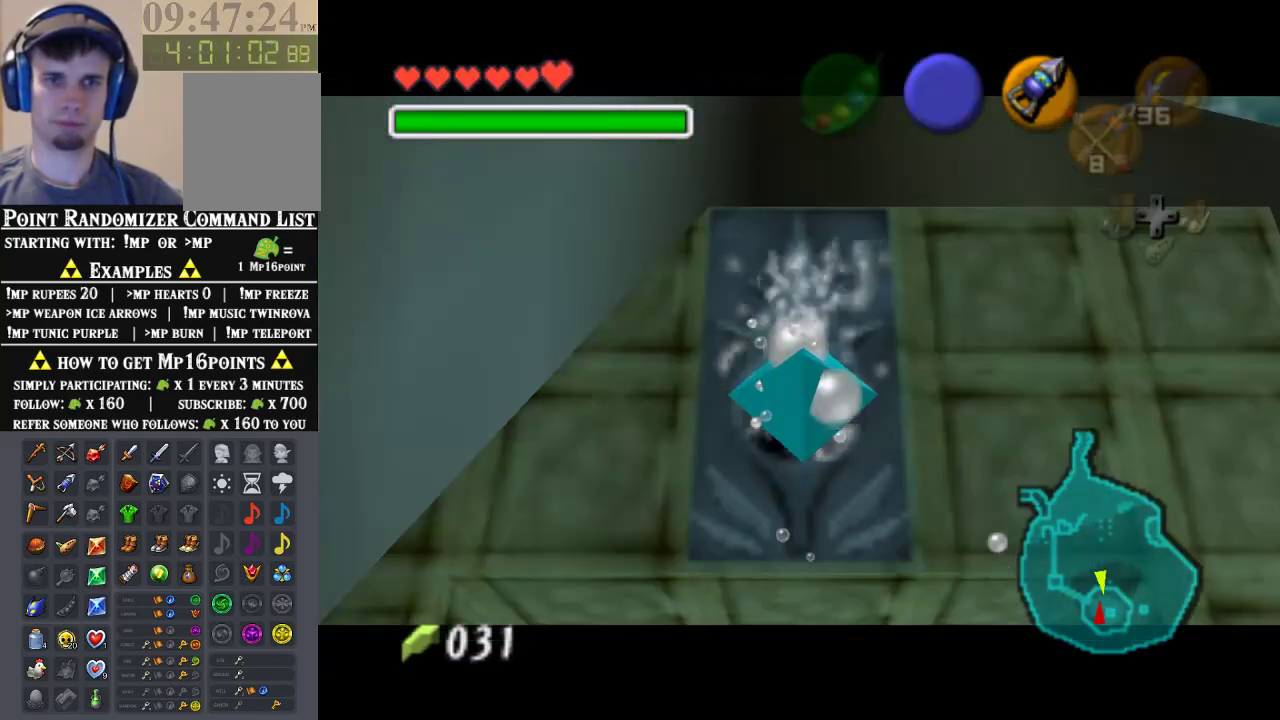
{"buttons": [], "left_stick": "up", "events": [[167, "left_stick", "up"]]}
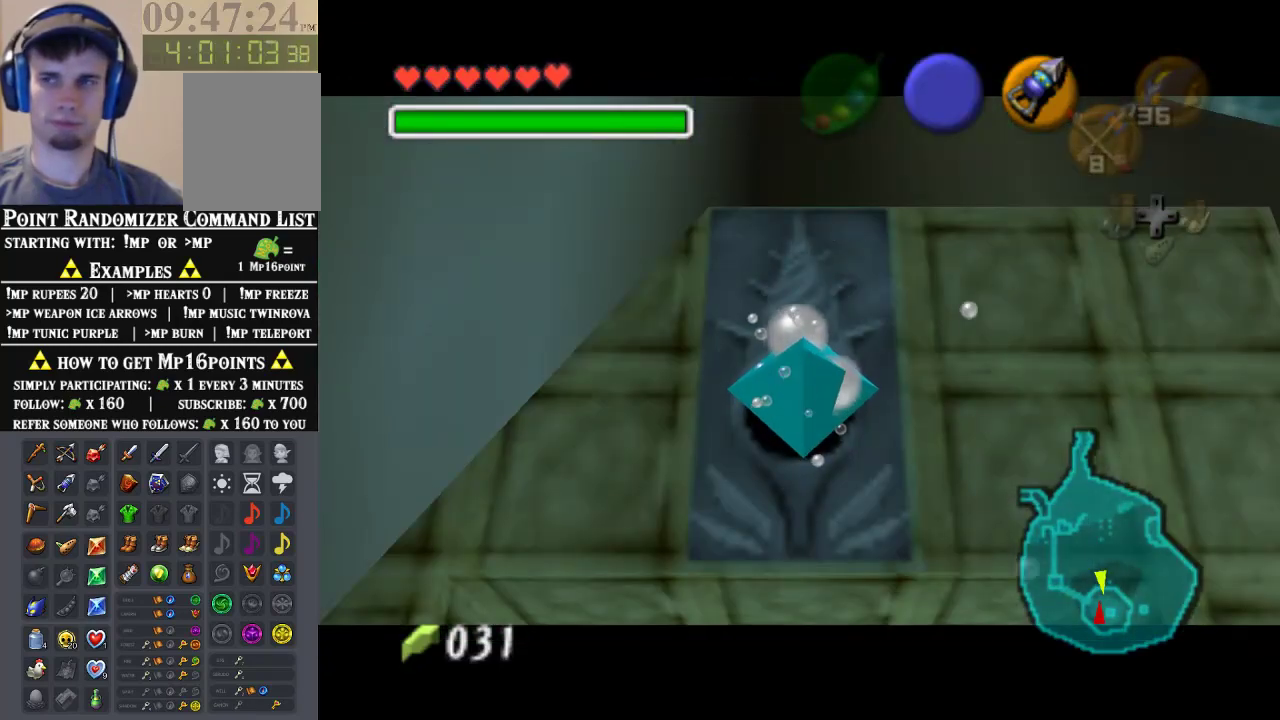
{"buttons": [], "left_stick": "up", "events": []}
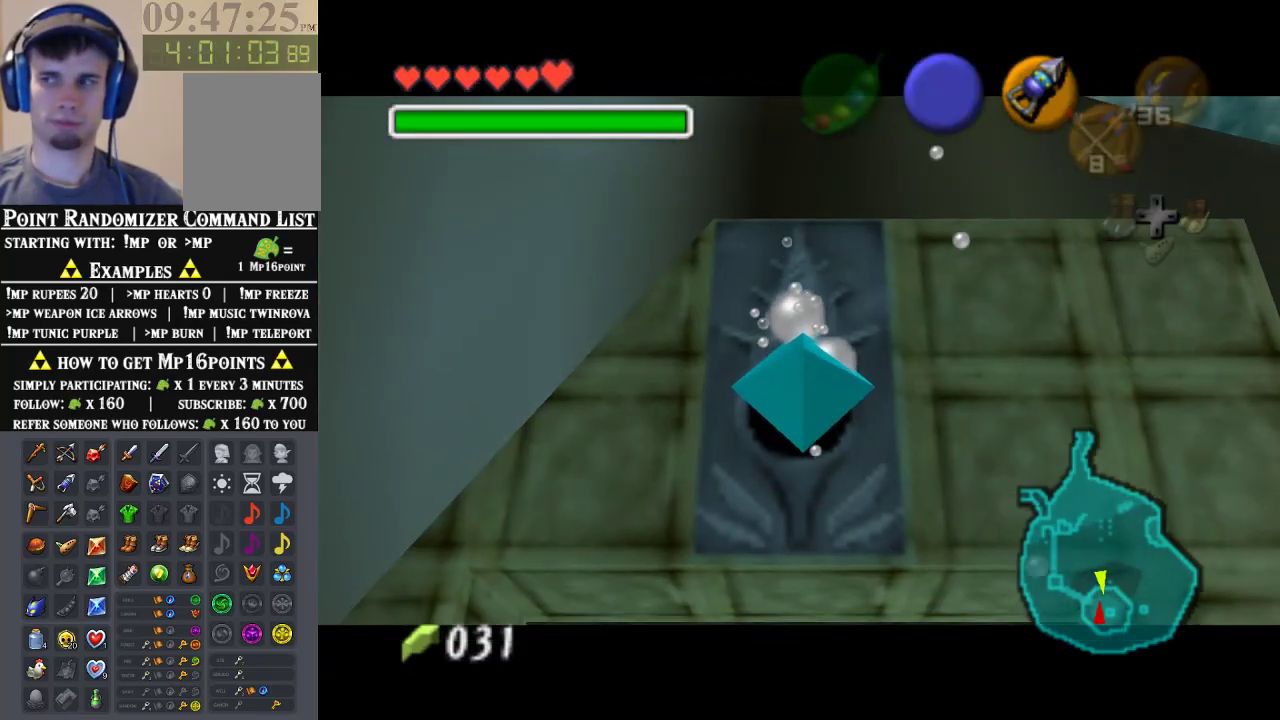
{"buttons": [], "left_stick": "up", "events": []}
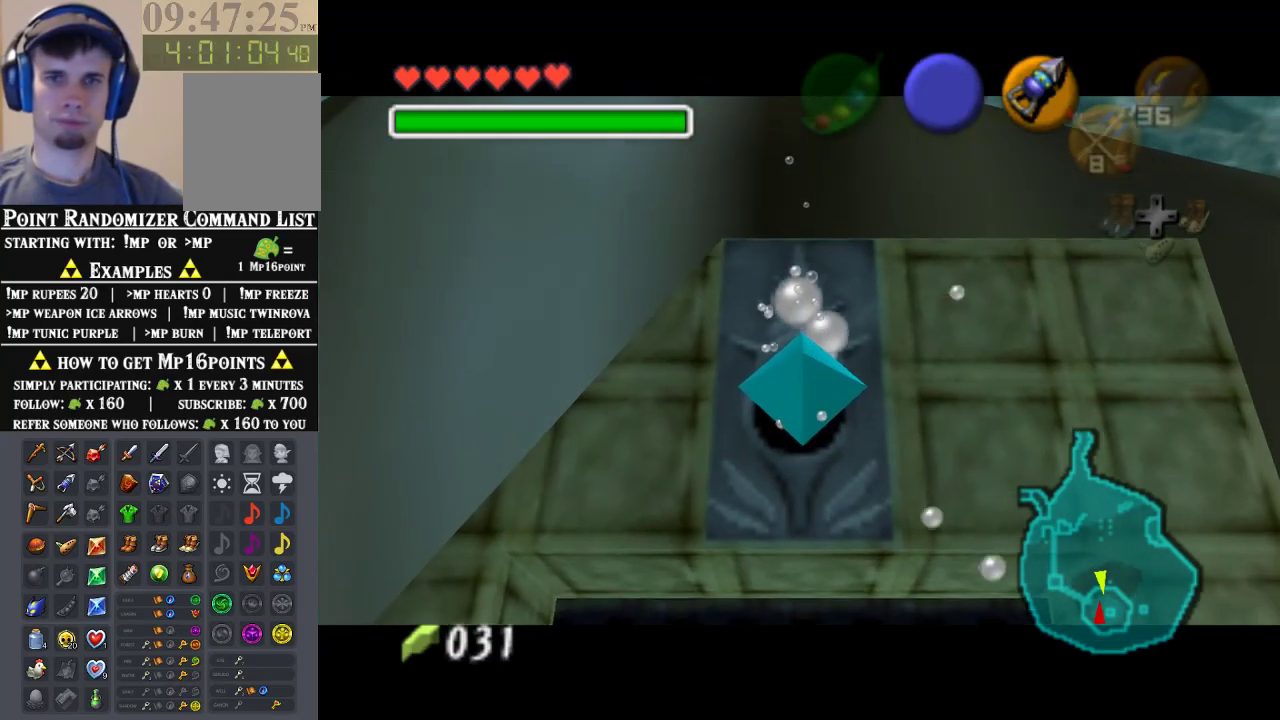
{"buttons": [], "left_stick": "up", "events": []}
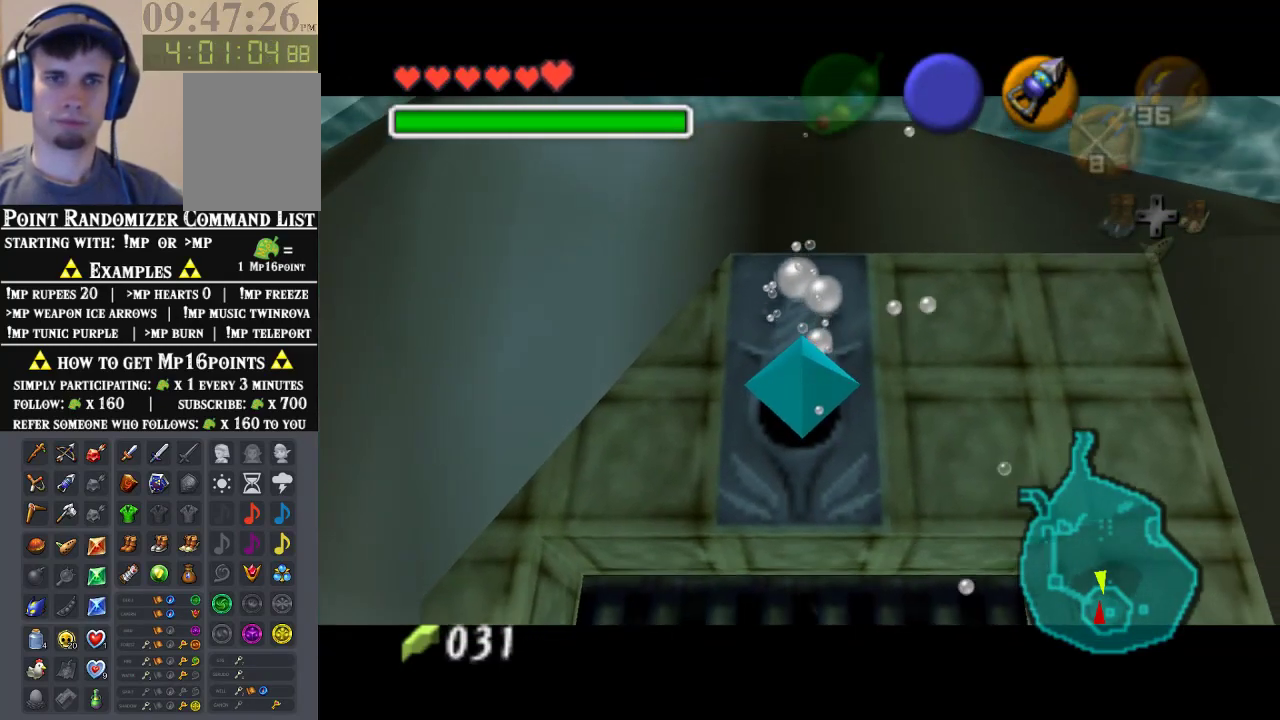
{"buttons": [], "left_stick": "up", "events": []}
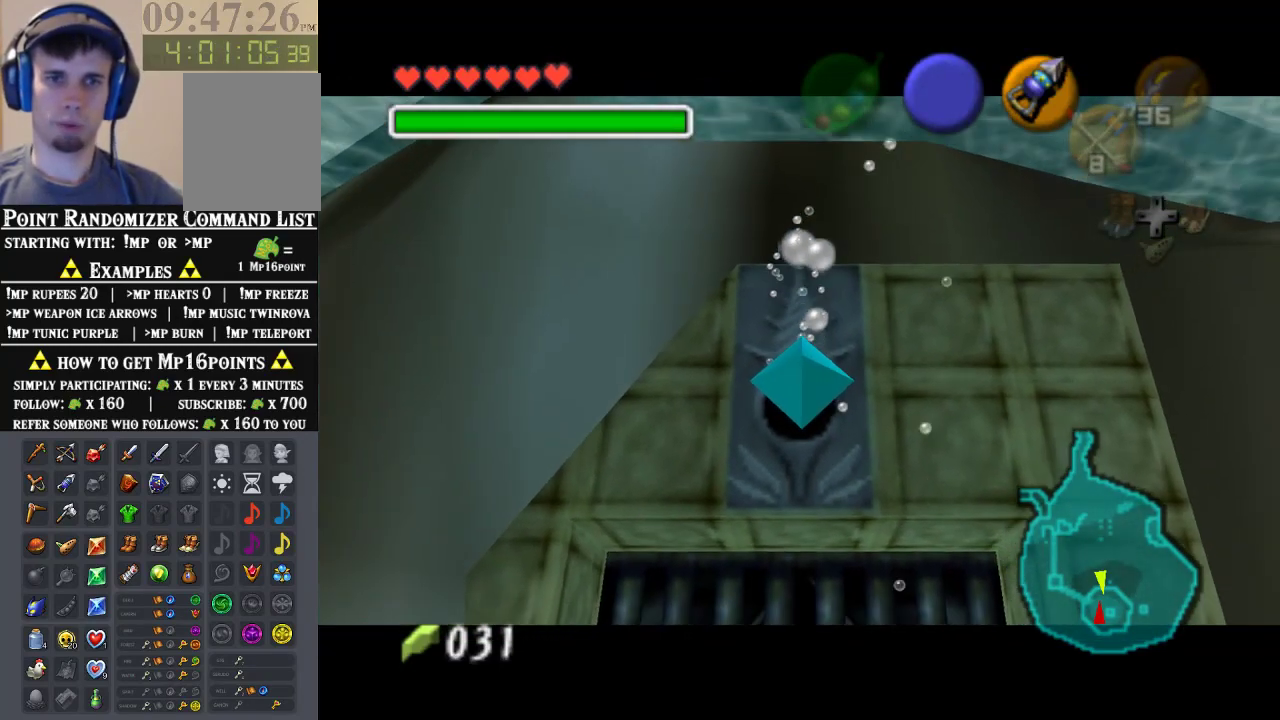
{"buttons": [], "left_stick": "up", "events": []}
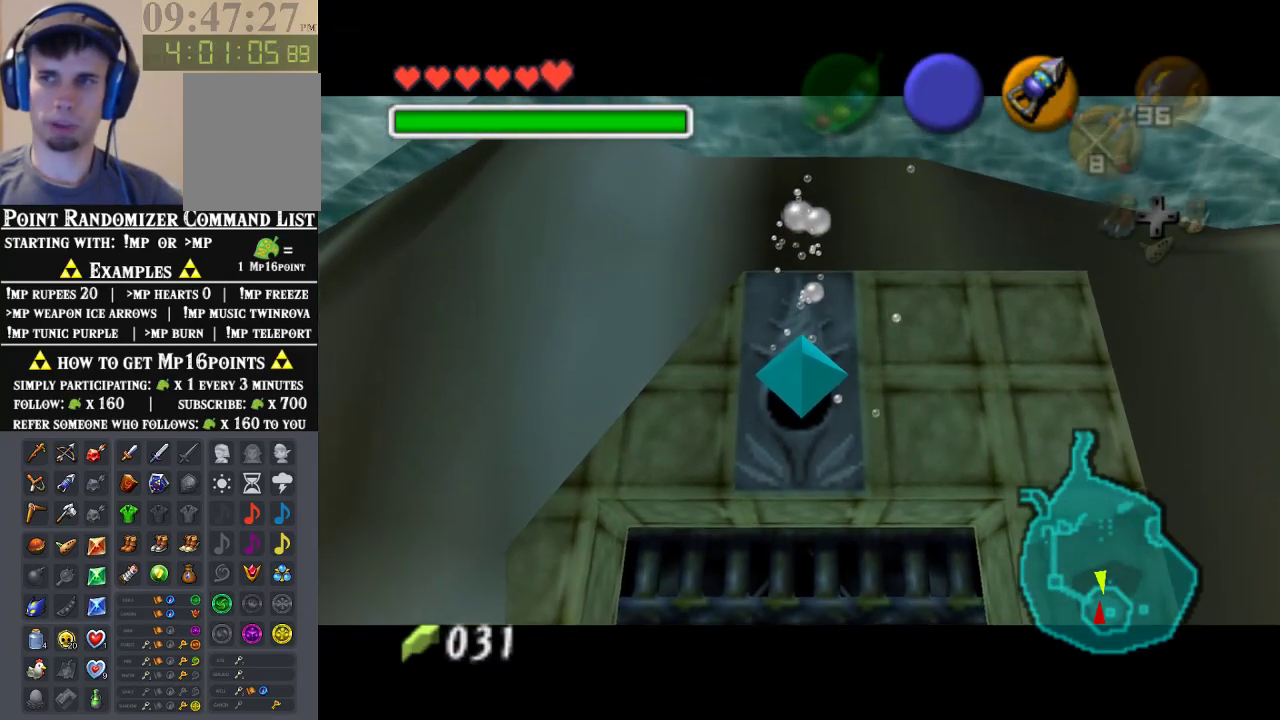
{"buttons": [], "left_stick": "up", "events": []}